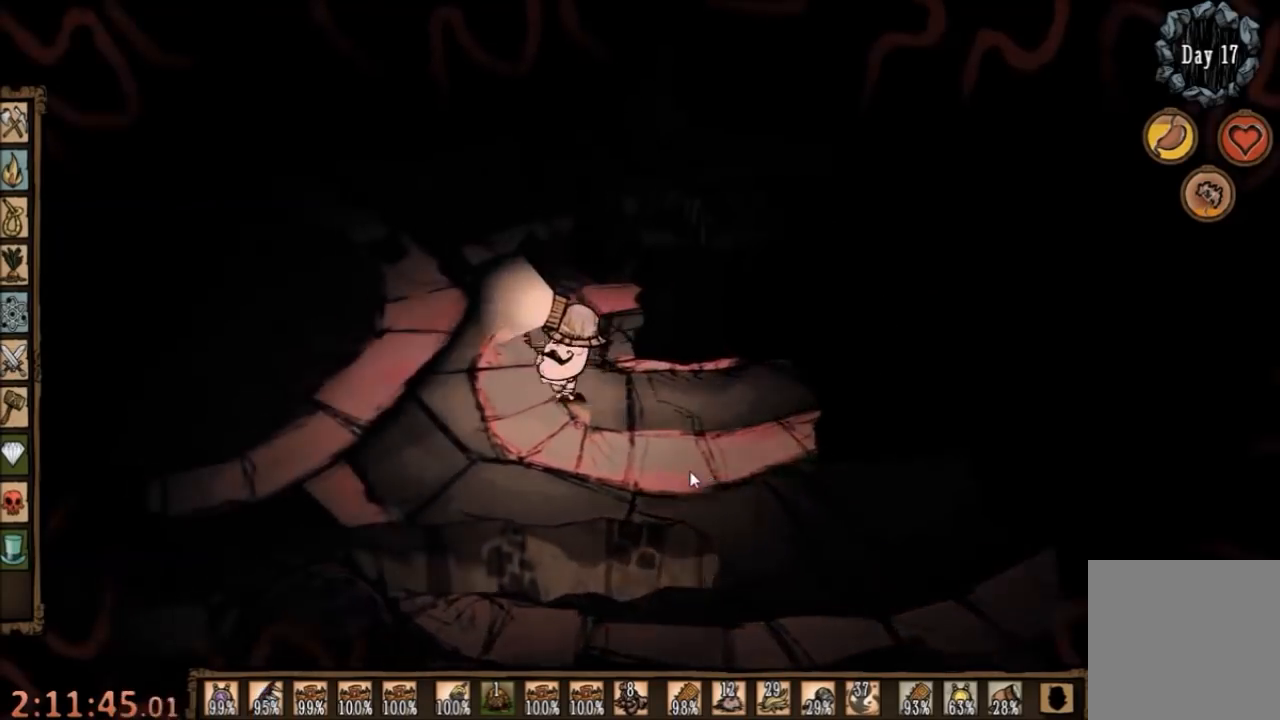
Gameplay with keyboard and mouse; each line is a JSON object with the keys and mouse buttons held at the frame after it. "events" lists presses ("down") and releases ("up") of "1", "2", "3", "4", "5", "a", "c", "ctrl", "d", "e", "f", "q", "r", "s", "shift", "space", "tab", "v", "w", "x", "z", "mouse_left" and "mouse_right" between this image and that frame as [ms after this image, input, new state], when the widget could be followed in between. "mouse_left", "mouse_right" = the "left", "right" buttons of the "mouse" list. No other keys are recorded. Mouse movement is not recorded.
{"keys": ["a", "w"], "mouse": [], "events": [[33, "w", "down"], [300, "w", "up"], [333, "w", "down"]]}
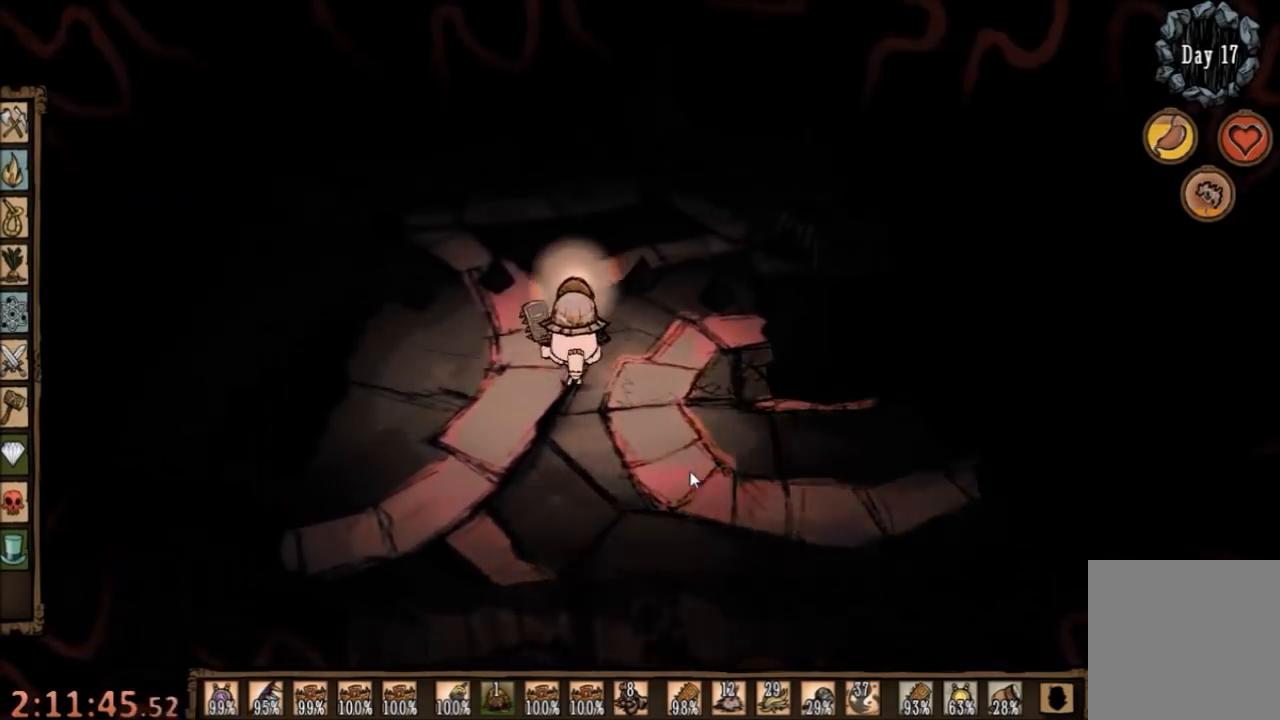
{"keys": ["w"], "mouse": [], "events": [[67, "a", "up"], [433, "w", "up"], [500, "w", "down"]]}
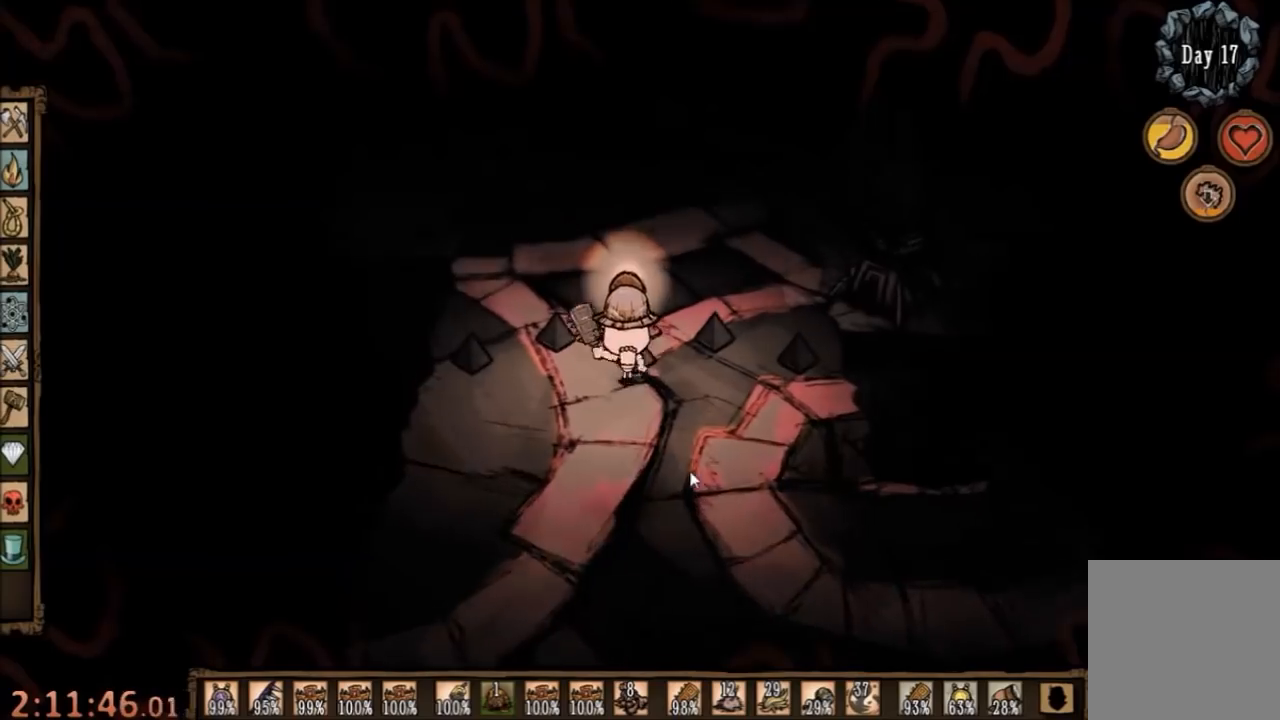
{"keys": ["w"], "mouse": [], "events": [[233, "shift", "down"], [300, "shift", "up"]]}
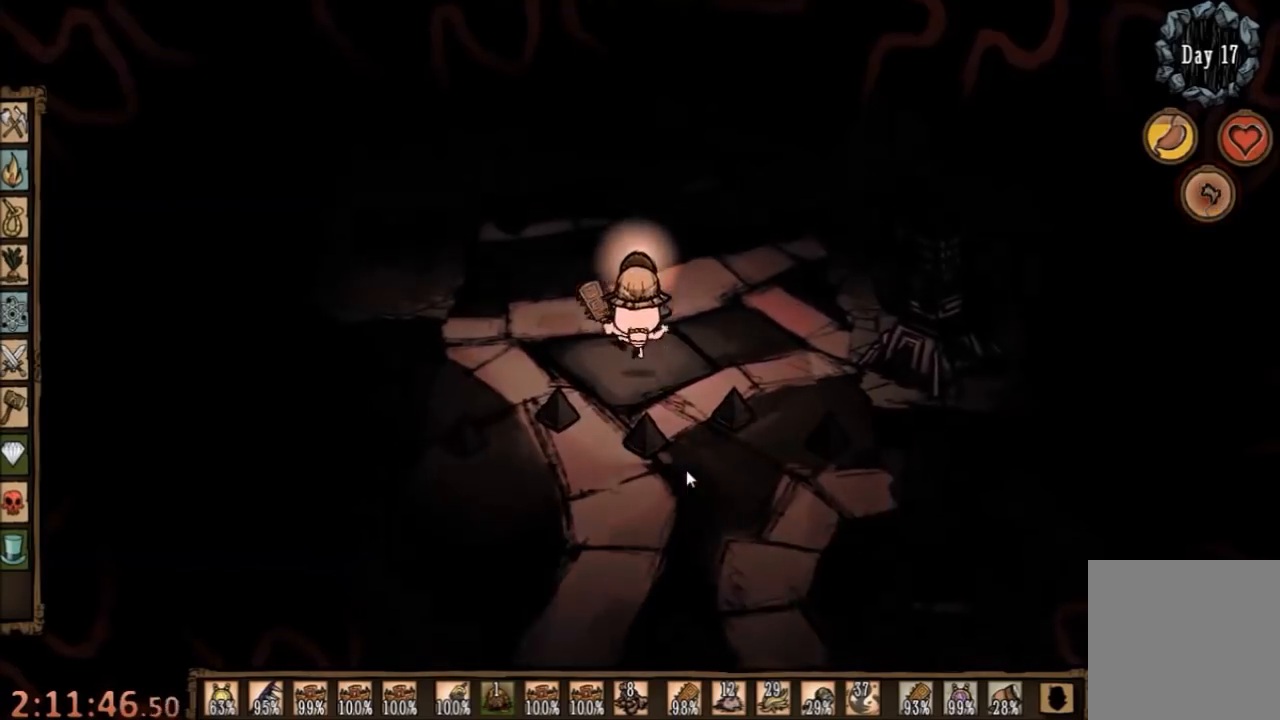
{"keys": ["w"], "mouse": [], "events": []}
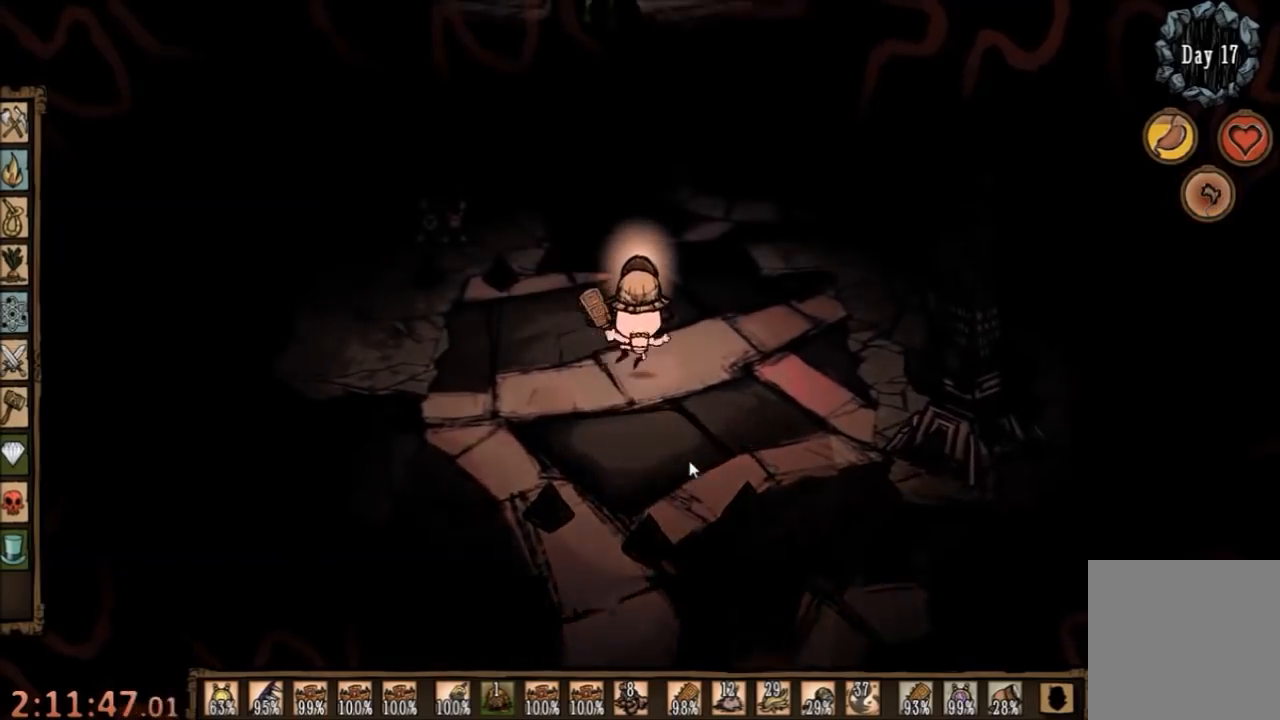
{"keys": ["d", "w"], "mouse": [], "events": [[100, "shift", "down"], [200, "shift", "up"], [333, "d", "down"]]}
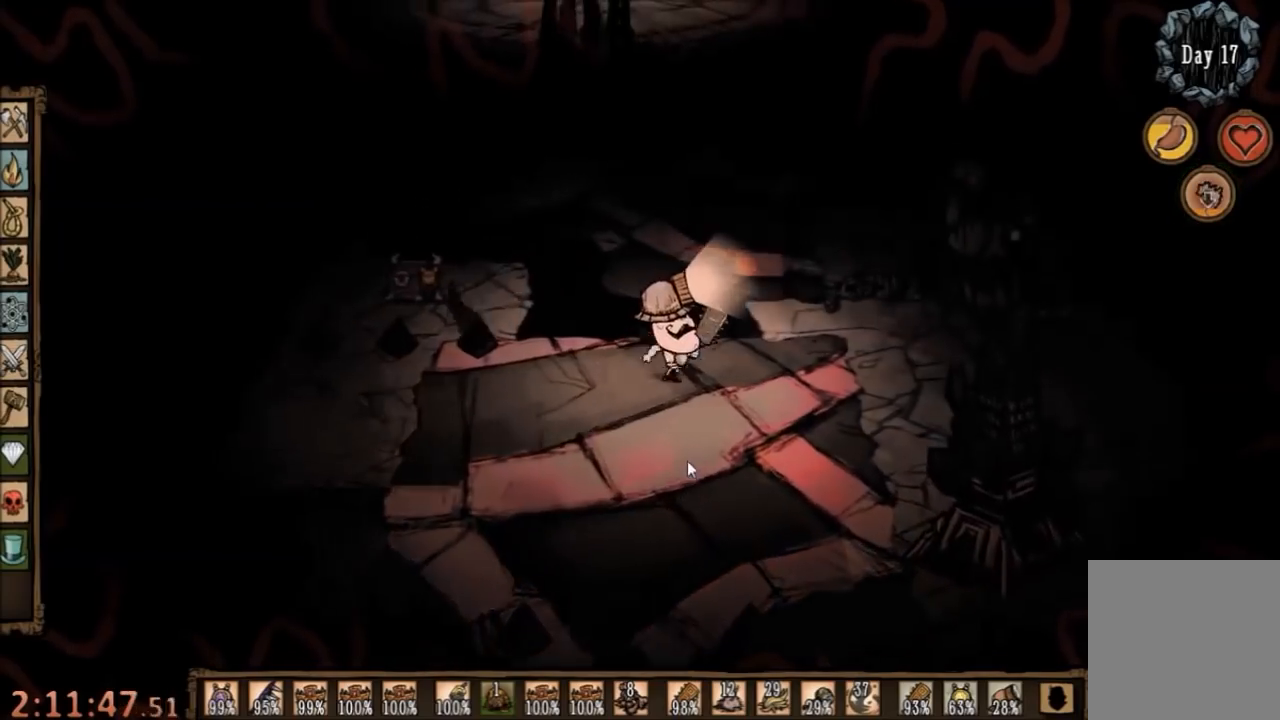
{"keys": ["w"], "mouse": [], "events": [[500, "d", "up"]]}
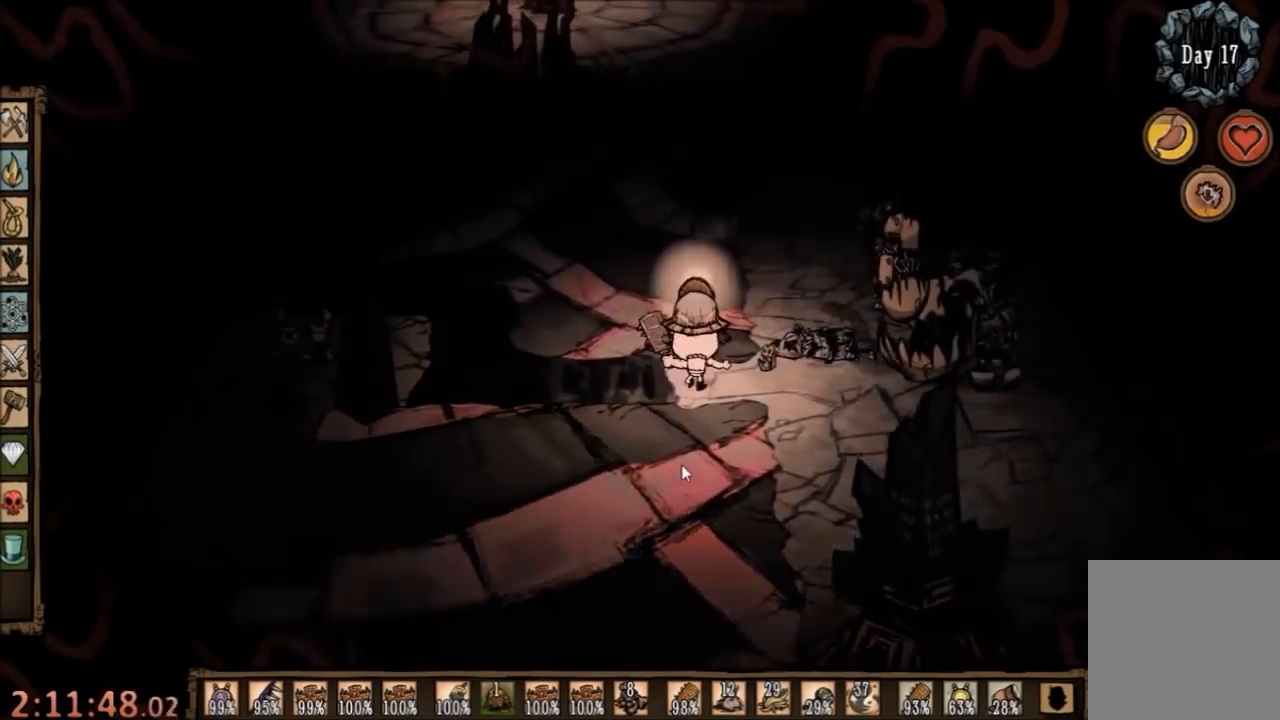
{"keys": ["a", "w"], "mouse": [], "events": [[333, "a", "down"]]}
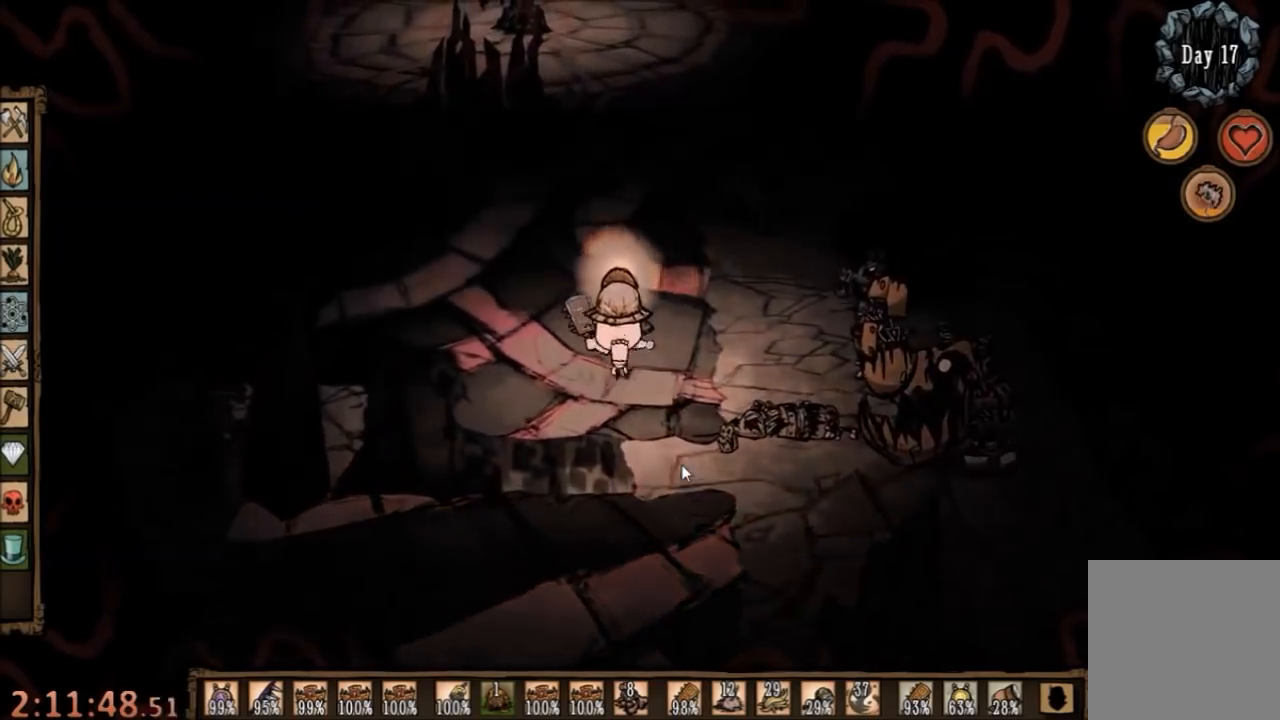
{"keys": ["a", "w"], "mouse": [], "events": []}
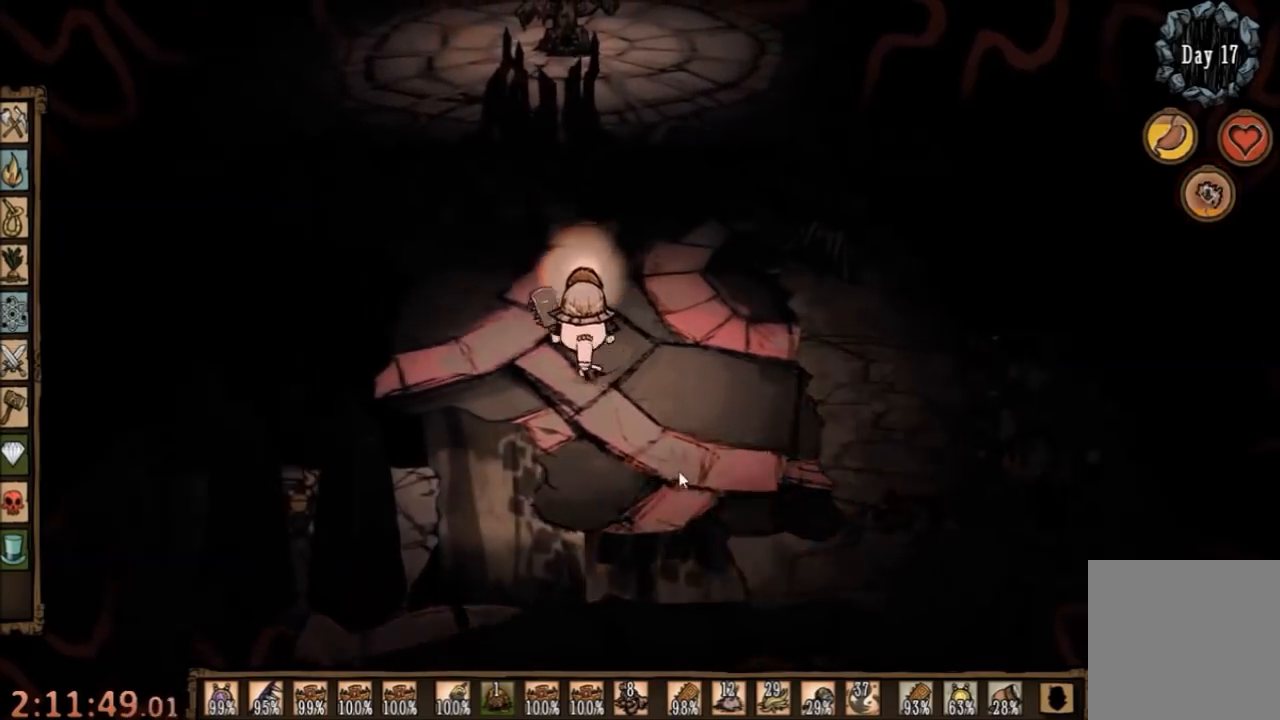
{"keys": ["w"], "mouse": [], "events": [[467, "a", "up"]]}
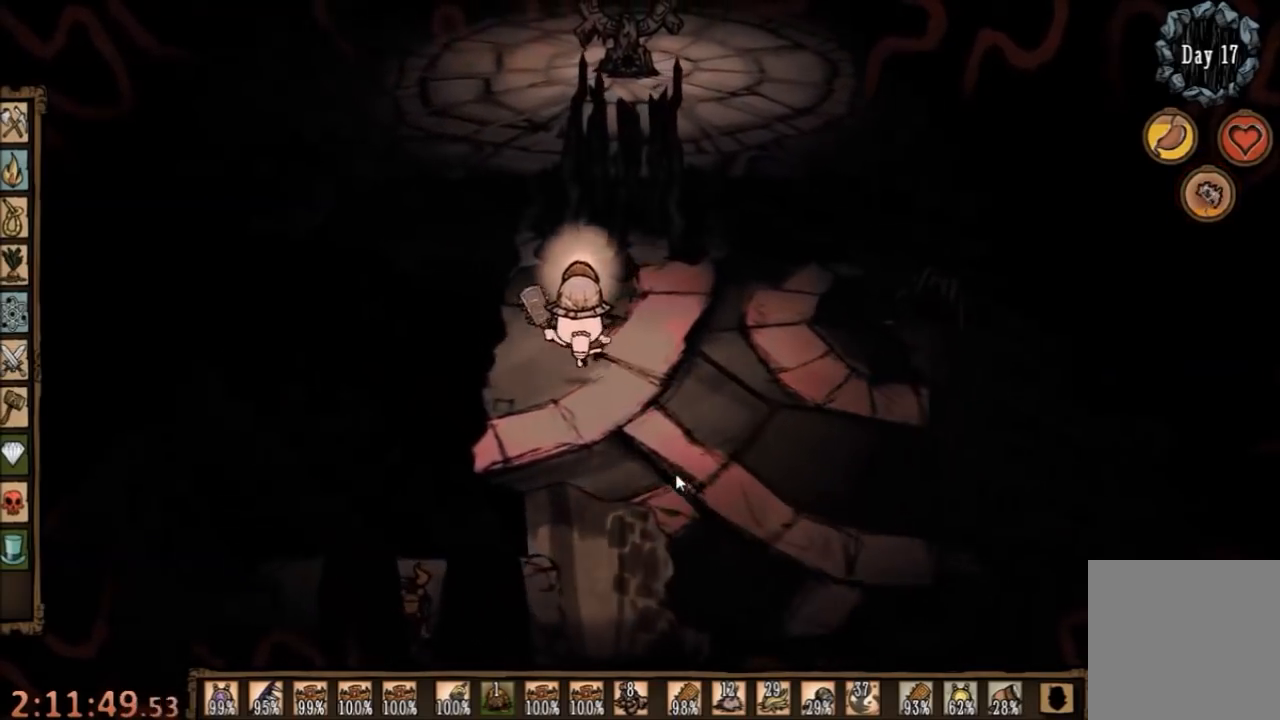
{"keys": ["w"], "mouse": [], "events": [[233, "d", "down"], [433, "d", "up"]]}
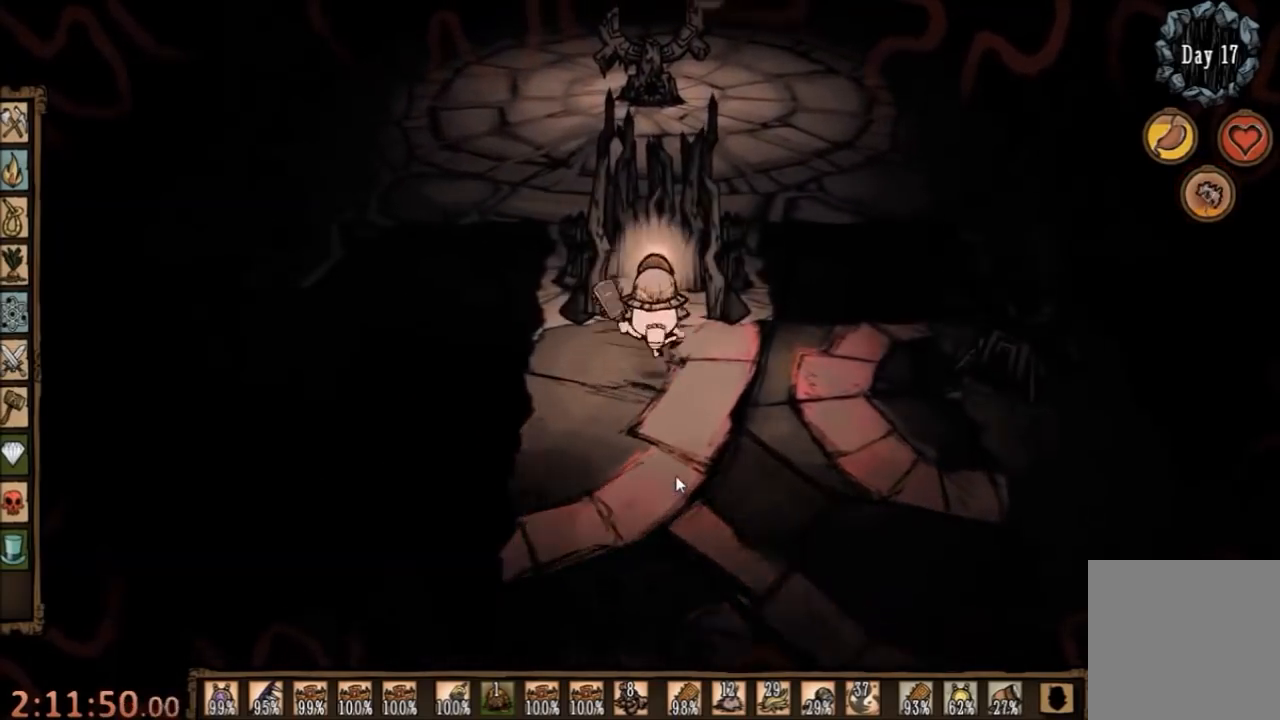
{"keys": ["w"], "mouse": [], "events": []}
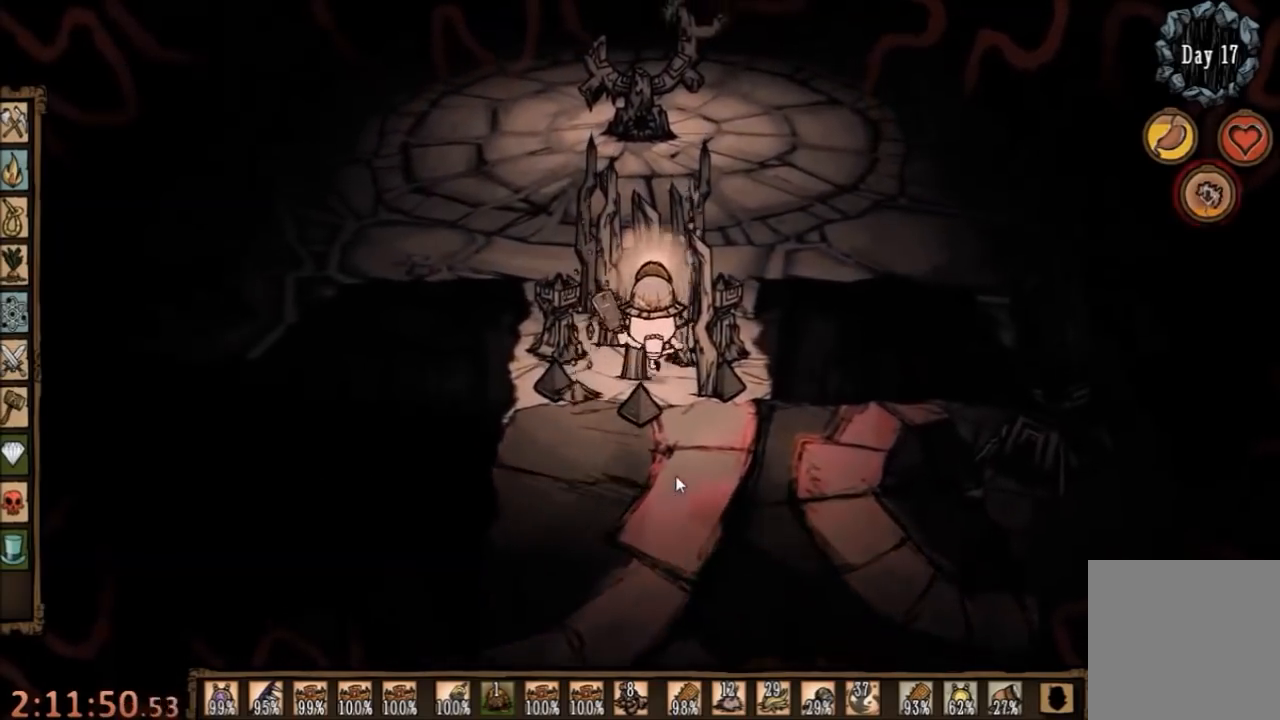
{"keys": ["w"], "mouse": [], "events": []}
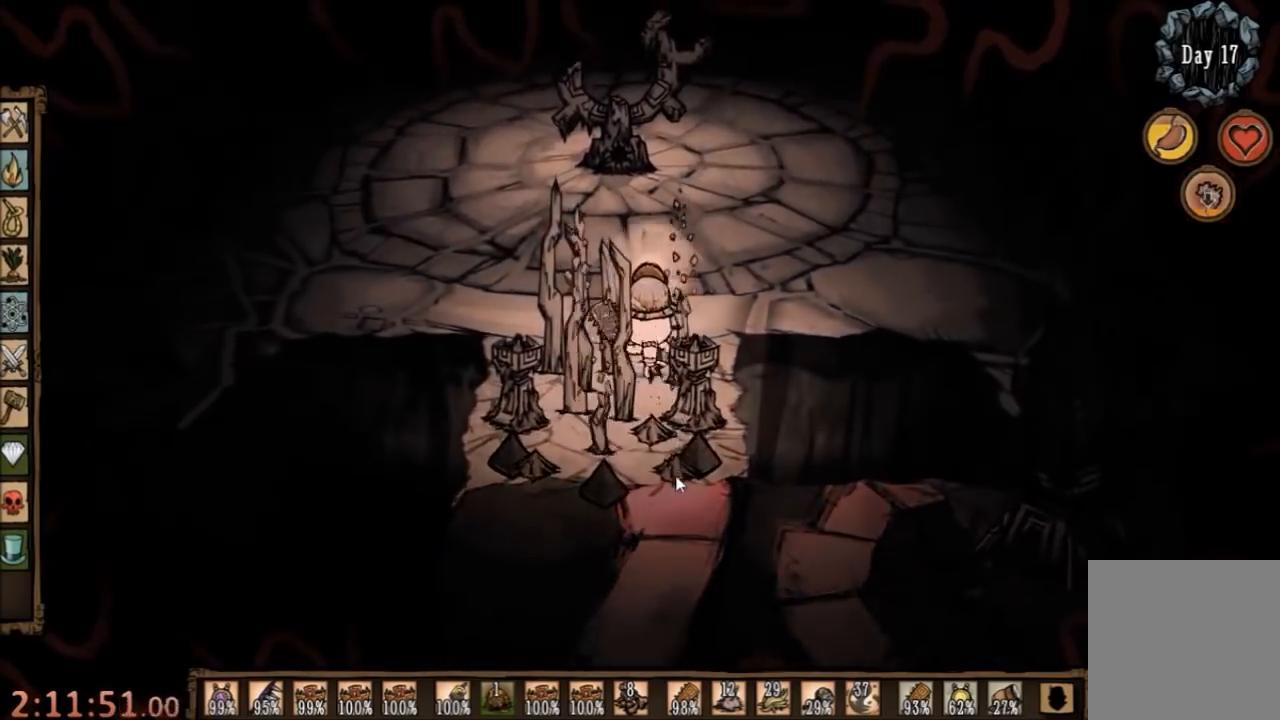
{"keys": ["w"], "mouse": [], "events": [[300, "q", "down"], [367, "q", "up"]]}
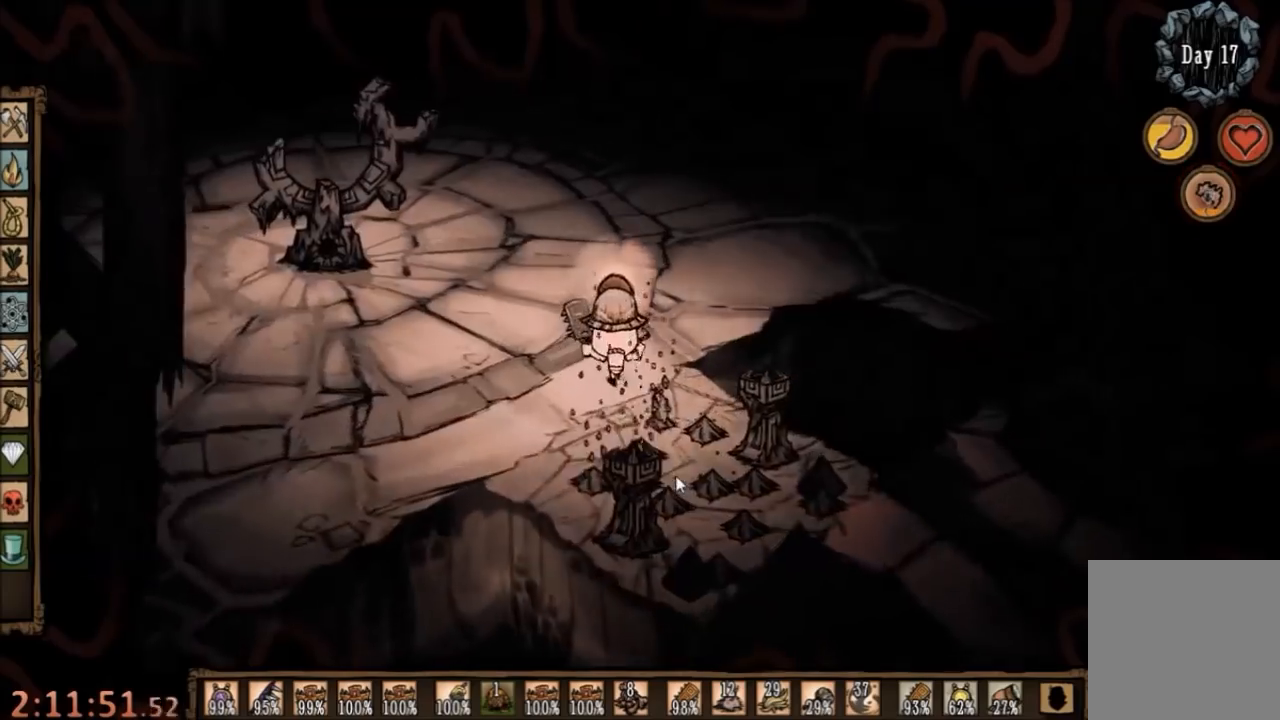
{"keys": ["w"], "mouse": [], "events": [[367, "q", "down"], [400, "q", "up"]]}
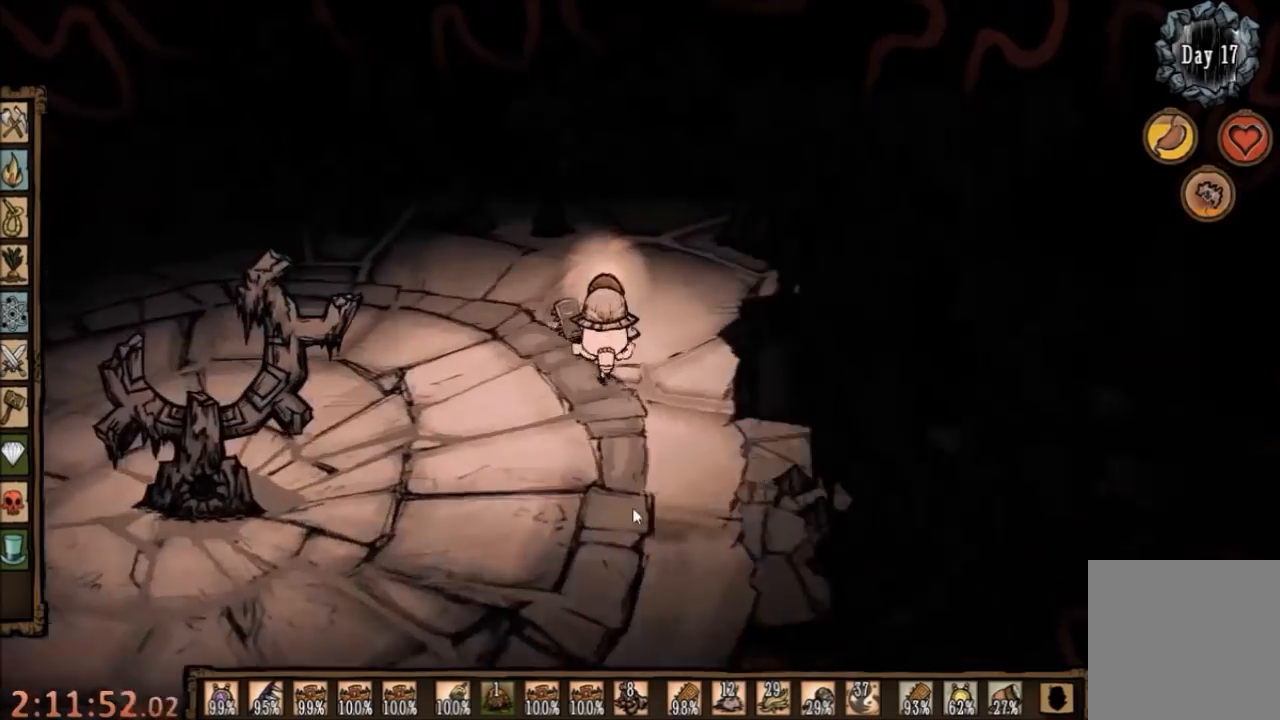
{"keys": [], "mouse": [], "events": [[33, "w", "up"]]}
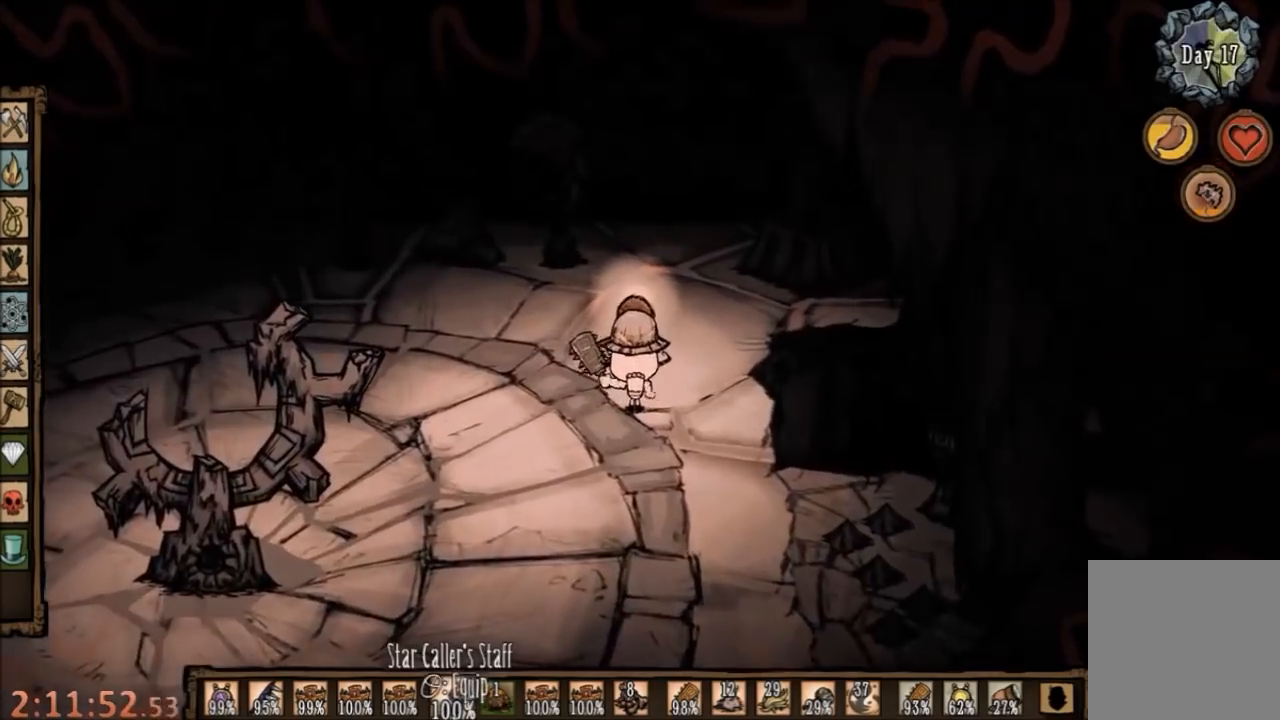
{"keys": [], "mouse": [], "events": [[133, "mouse_right", "down"], [200, "q", "down"], [233, "mouse_right", "up"], [300, "q", "up"]]}
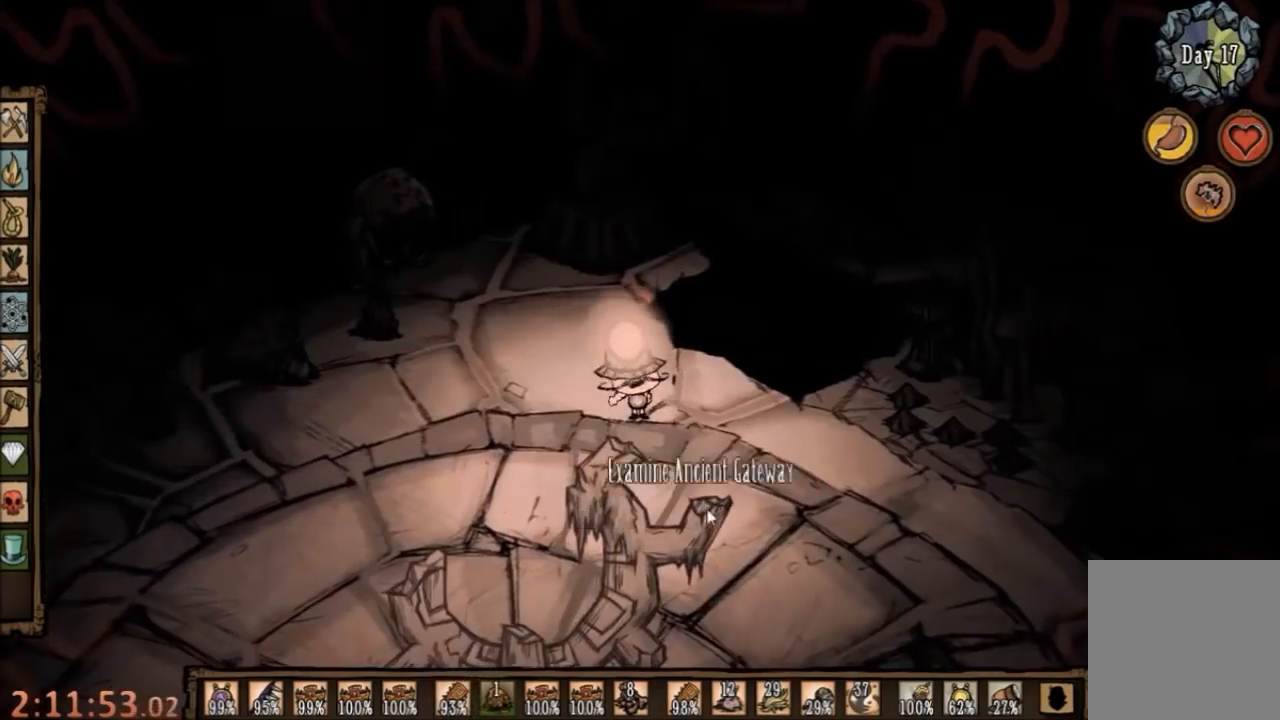
{"keys": [], "mouse": [], "events": []}
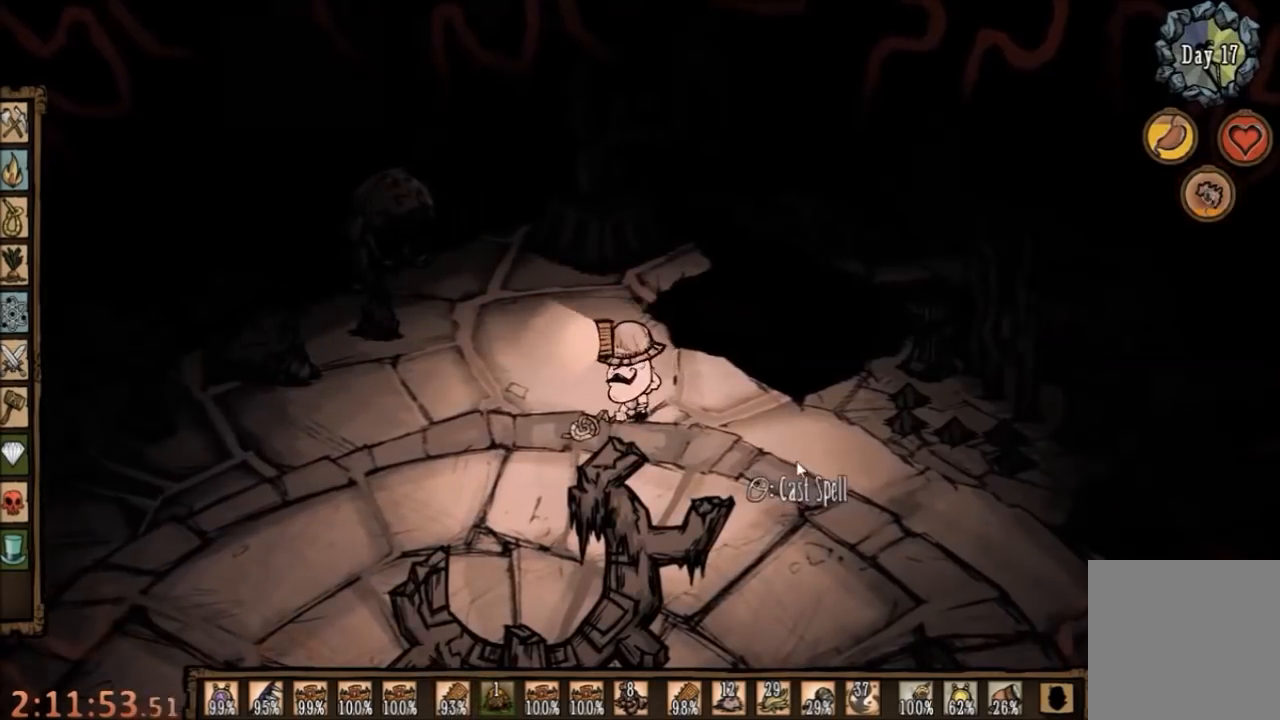
{"keys": [], "mouse": ["right"], "events": [[433, "mouse_right", "down"]]}
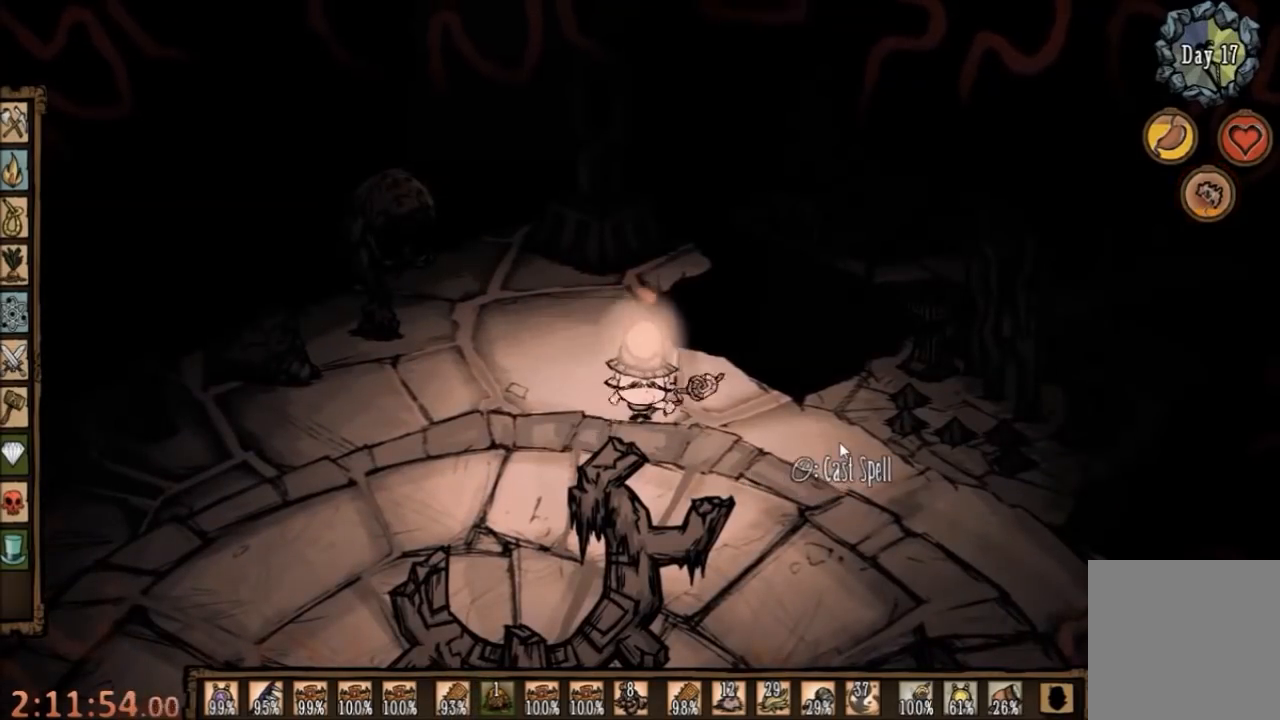
{"keys": [], "mouse": [], "events": [[67, "mouse_right", "up"]]}
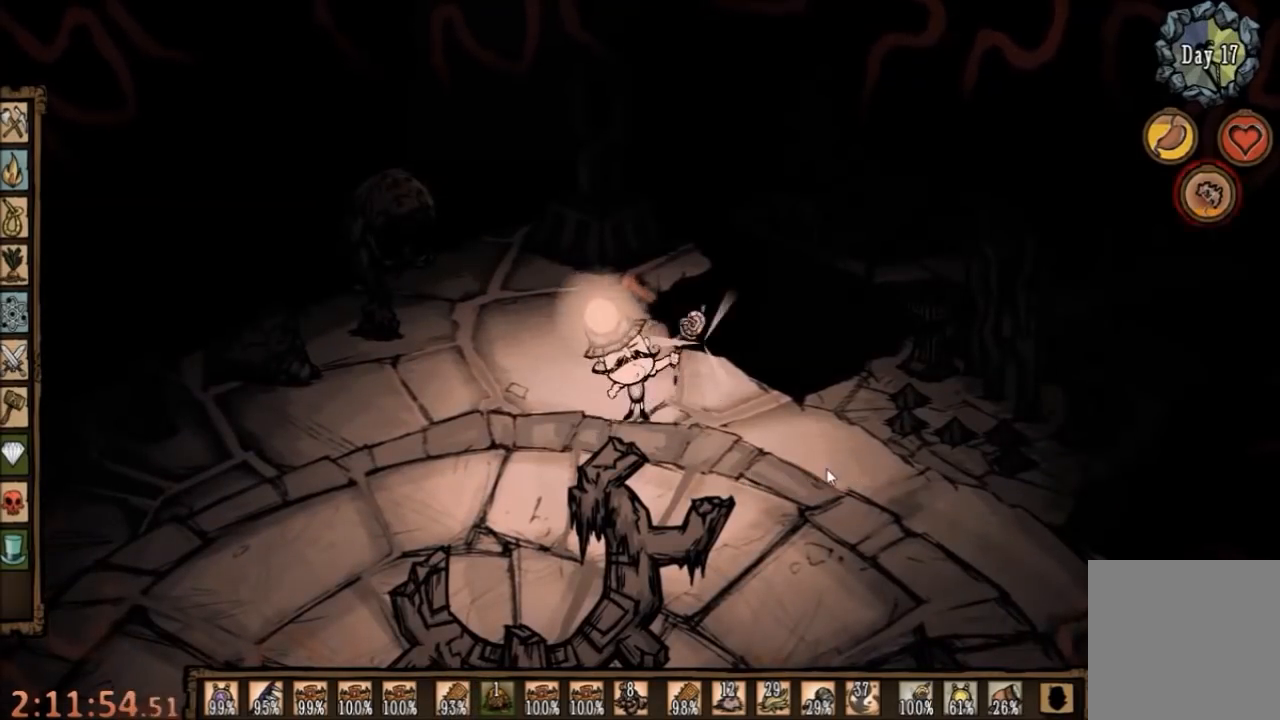
{"keys": [], "mouse": [], "events": []}
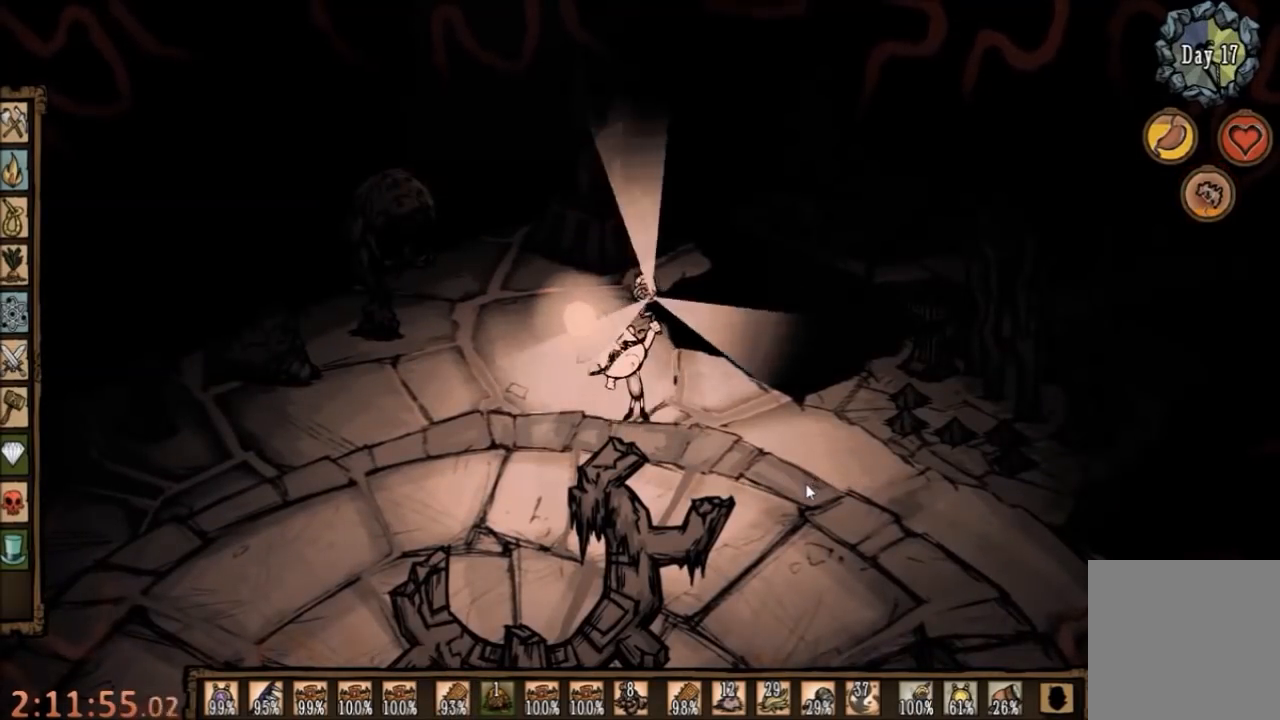
{"keys": [], "mouse": [], "events": []}
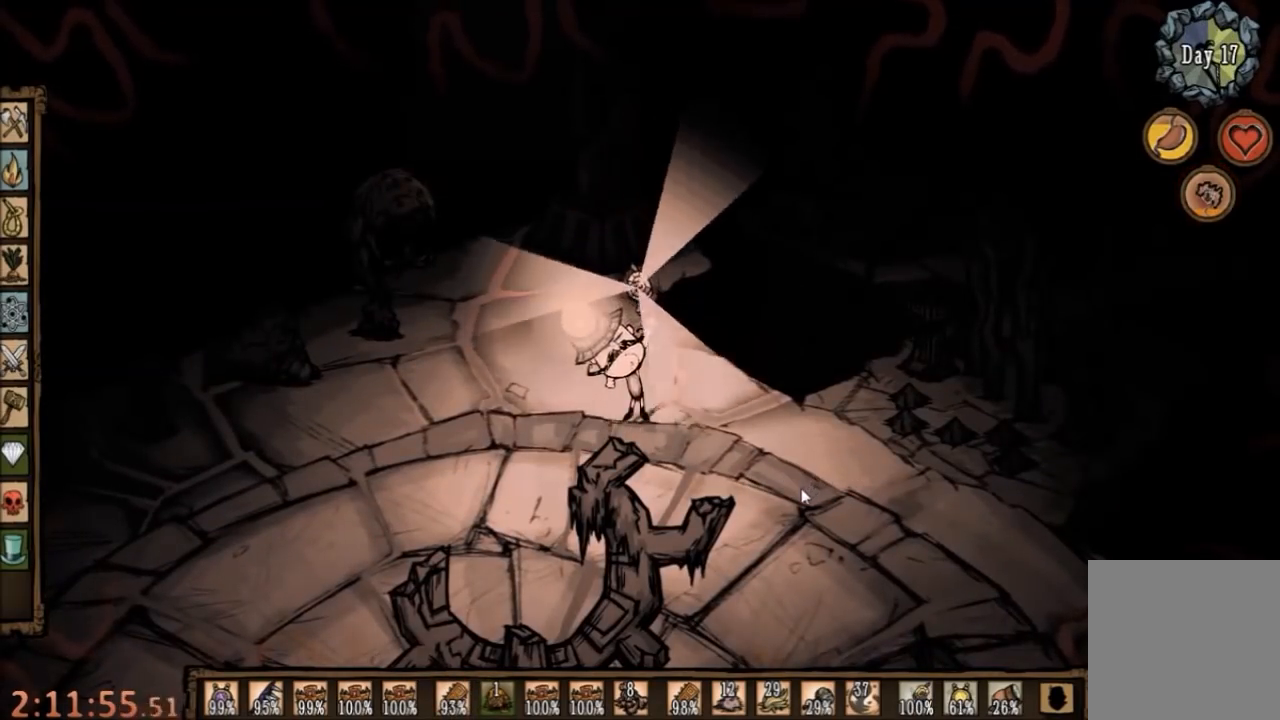
{"keys": [], "mouse": [], "events": []}
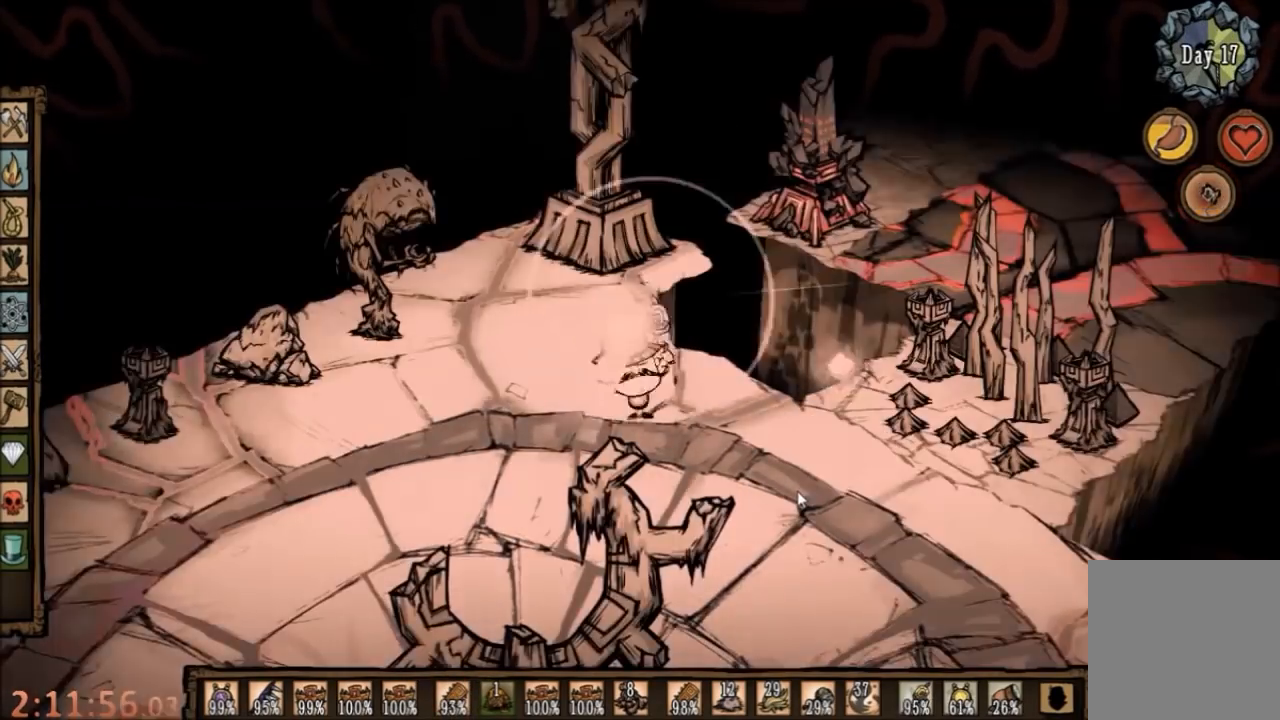
{"keys": ["a", "w"], "mouse": [], "events": [[167, "w", "down"], [400, "a", "down"]]}
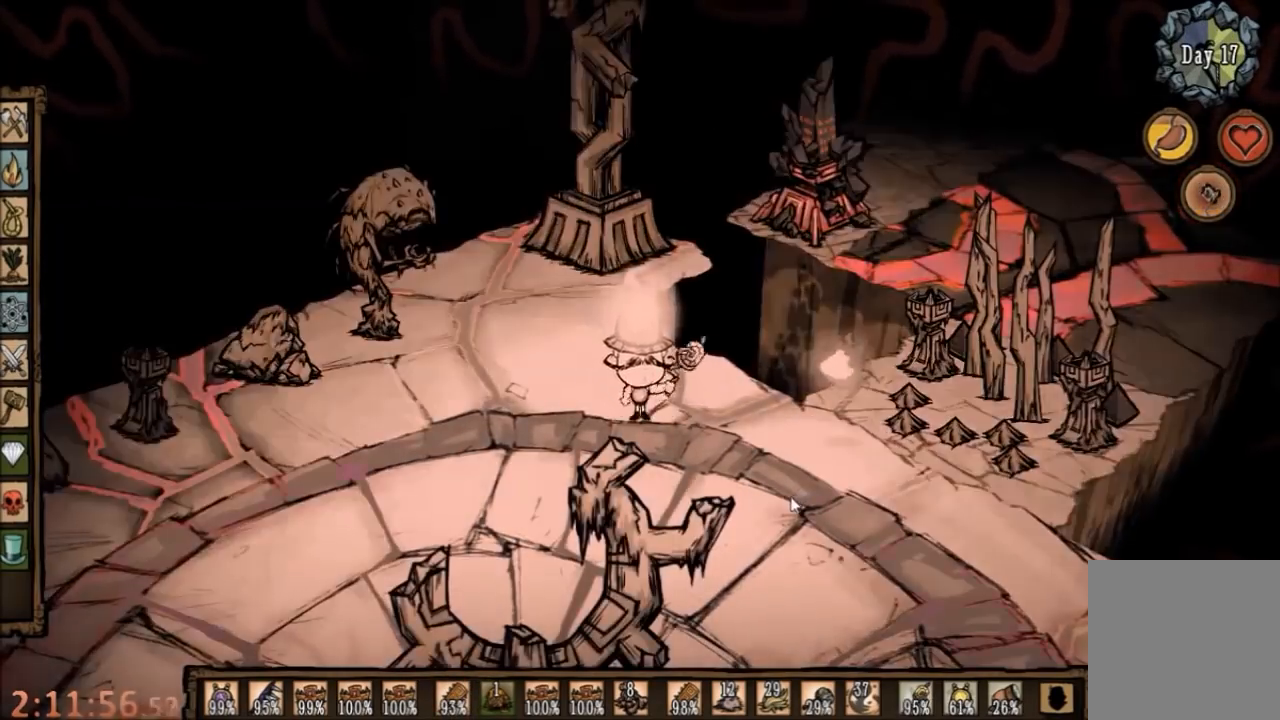
{"keys": ["a", "w"], "mouse": [], "events": []}
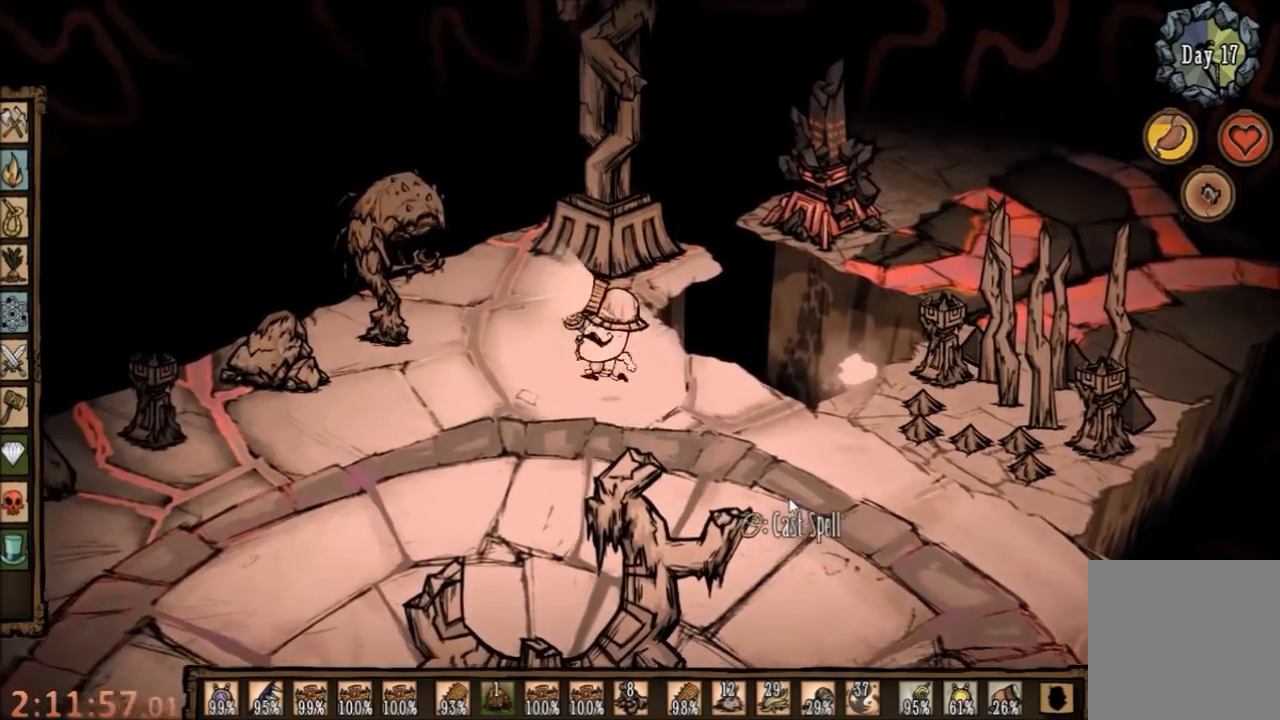
{"keys": [], "mouse": [], "events": [[33, "a", "up"], [267, "q", "down"], [367, "w", "up"], [400, "q", "up"]]}
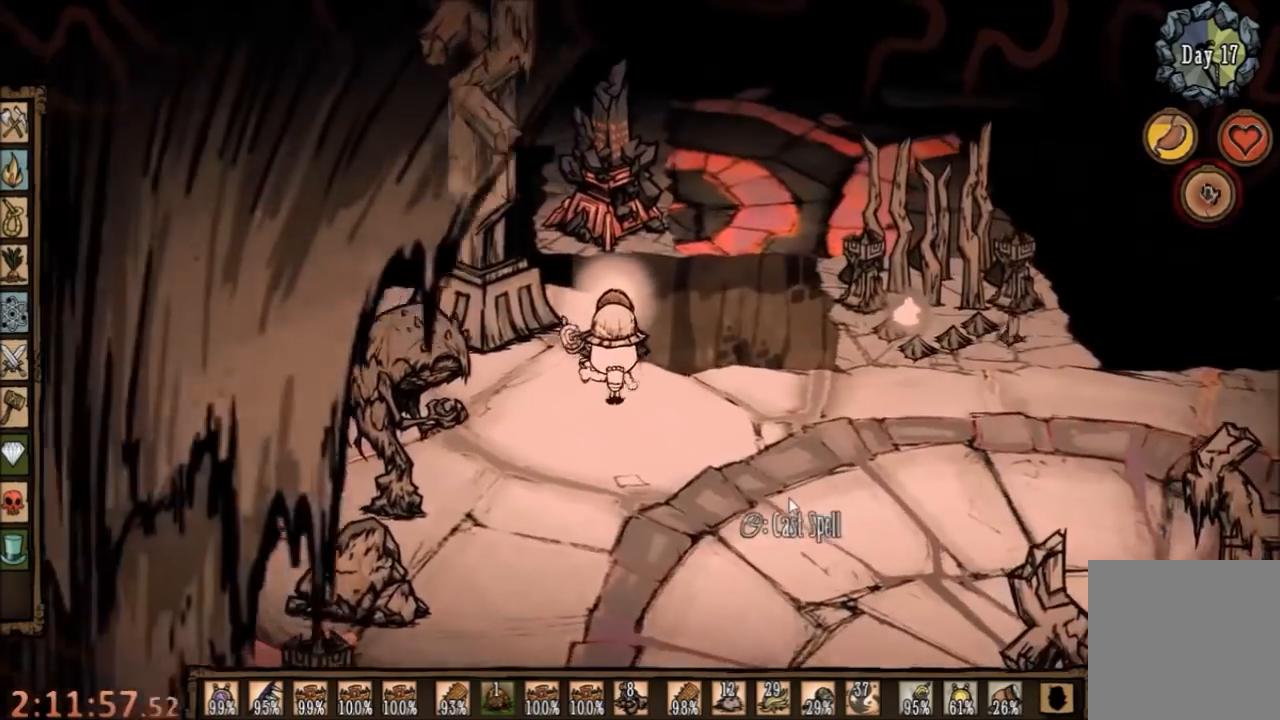
{"keys": ["d"], "mouse": [], "events": [[400, "d", "down"]]}
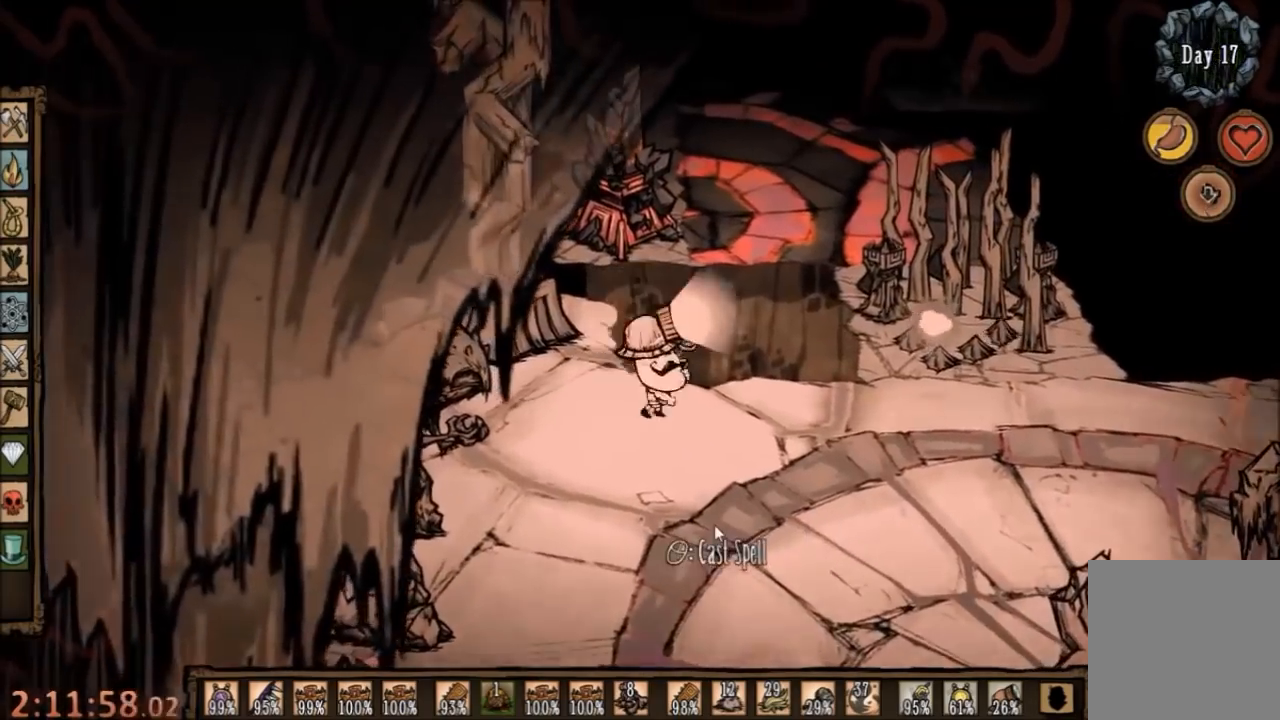
{"keys": ["d"], "mouse": [], "events": []}
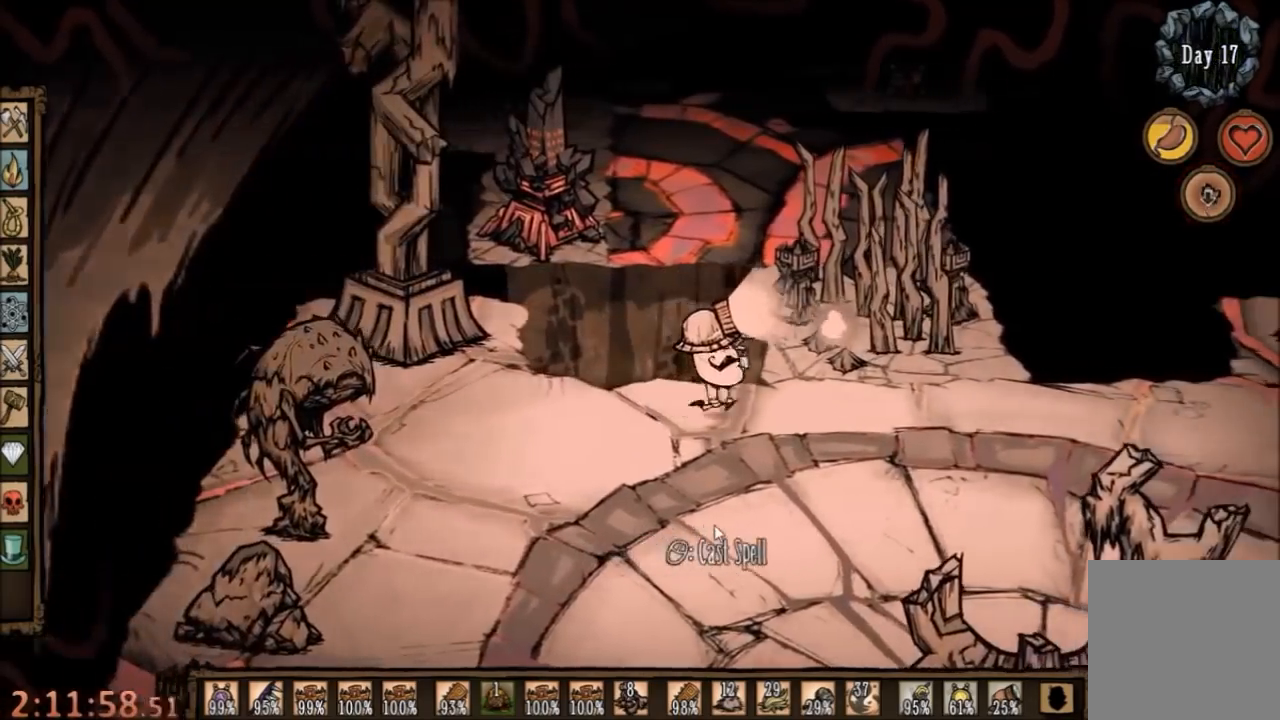
{"keys": [], "mouse": [], "events": [[267, "d", "up"]]}
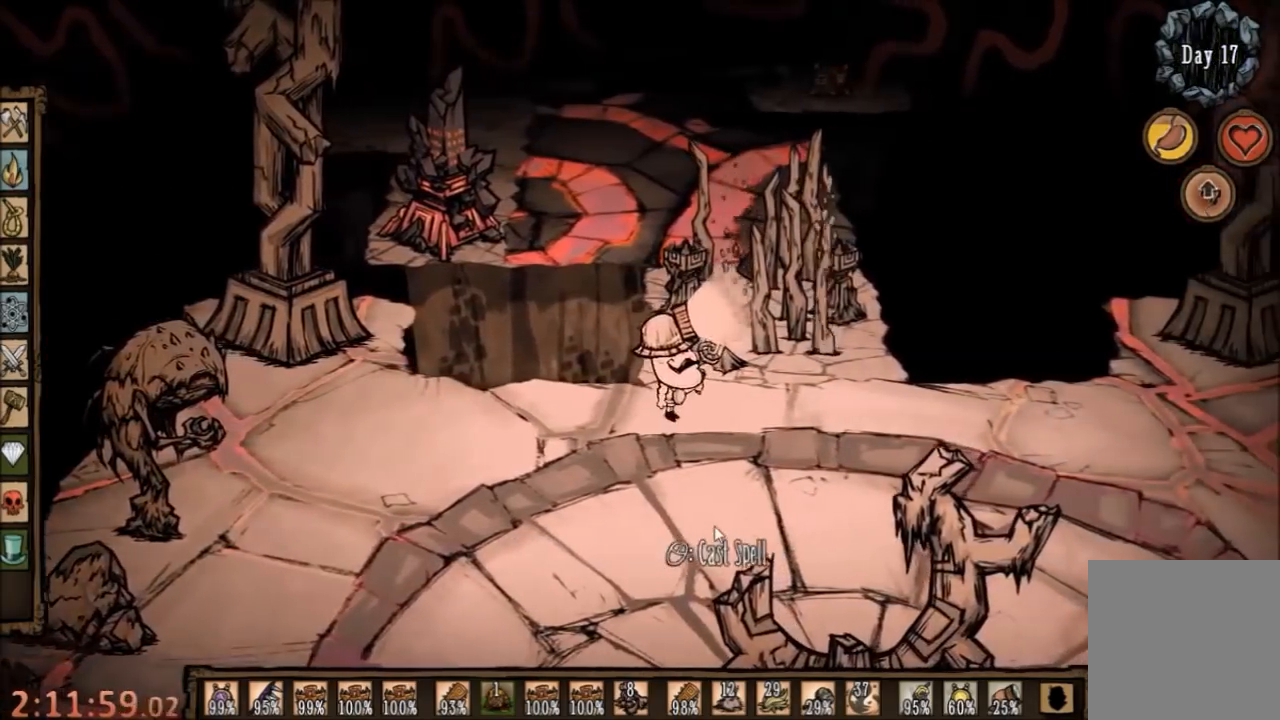
{"keys": [], "mouse": [], "events": []}